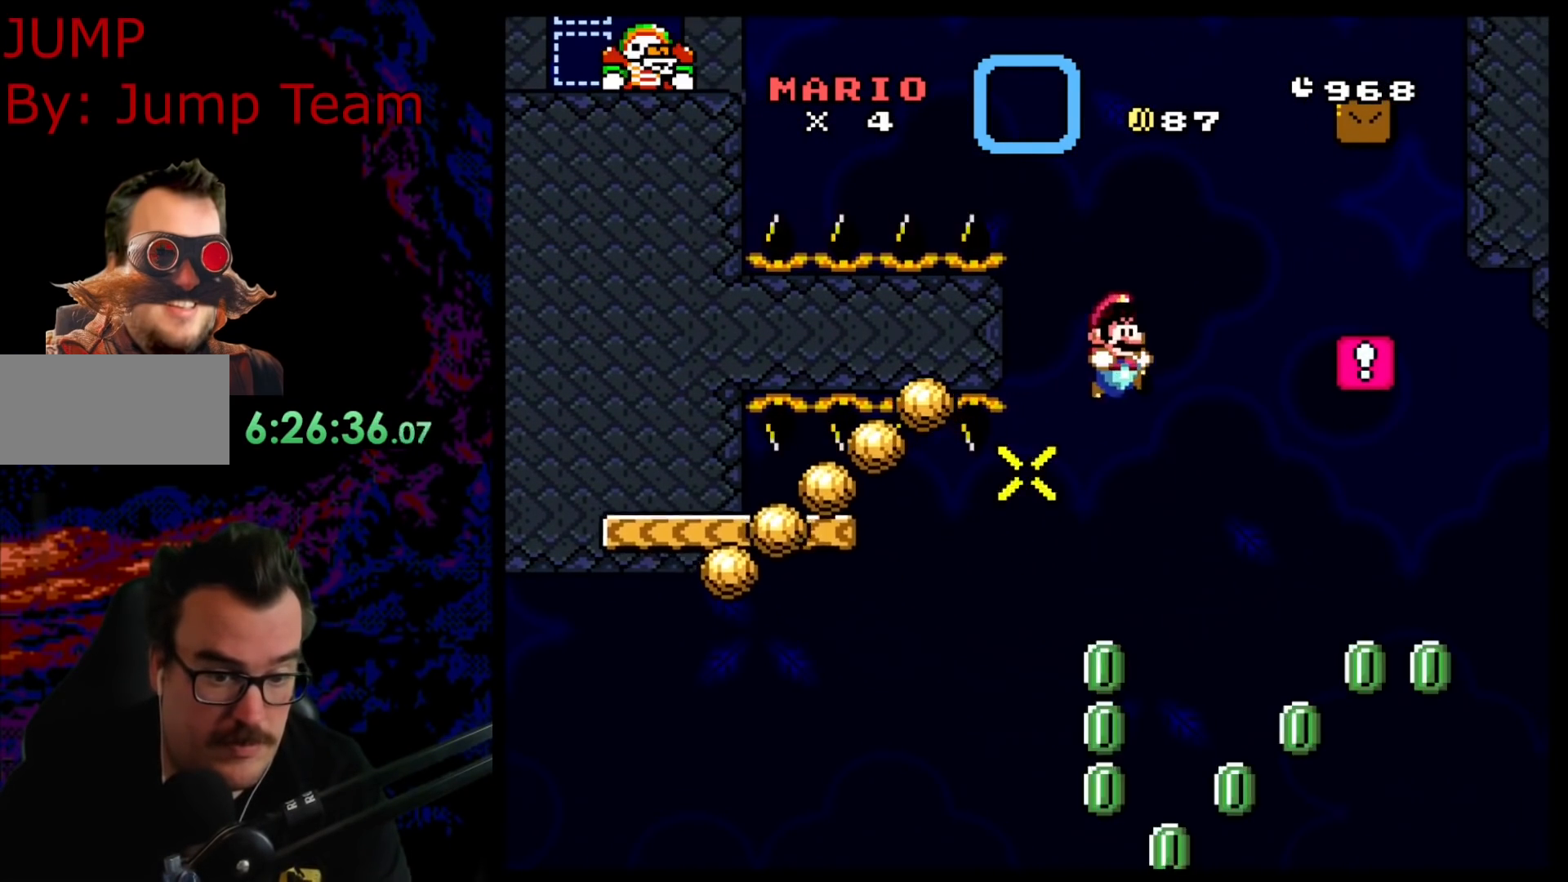
Gameplay with a controller (Nintendo layout); each line is a JSON object with the inputs held at the frame after it. "events" lists button and stick changes between this image and that frame as [ms after this image, input, new state], when the widget could be followed in between. Not read: L3 R3.
{"buttons": ["B", "Y"], "events": [[133, "DPAD_RIGHT", "up"]]}
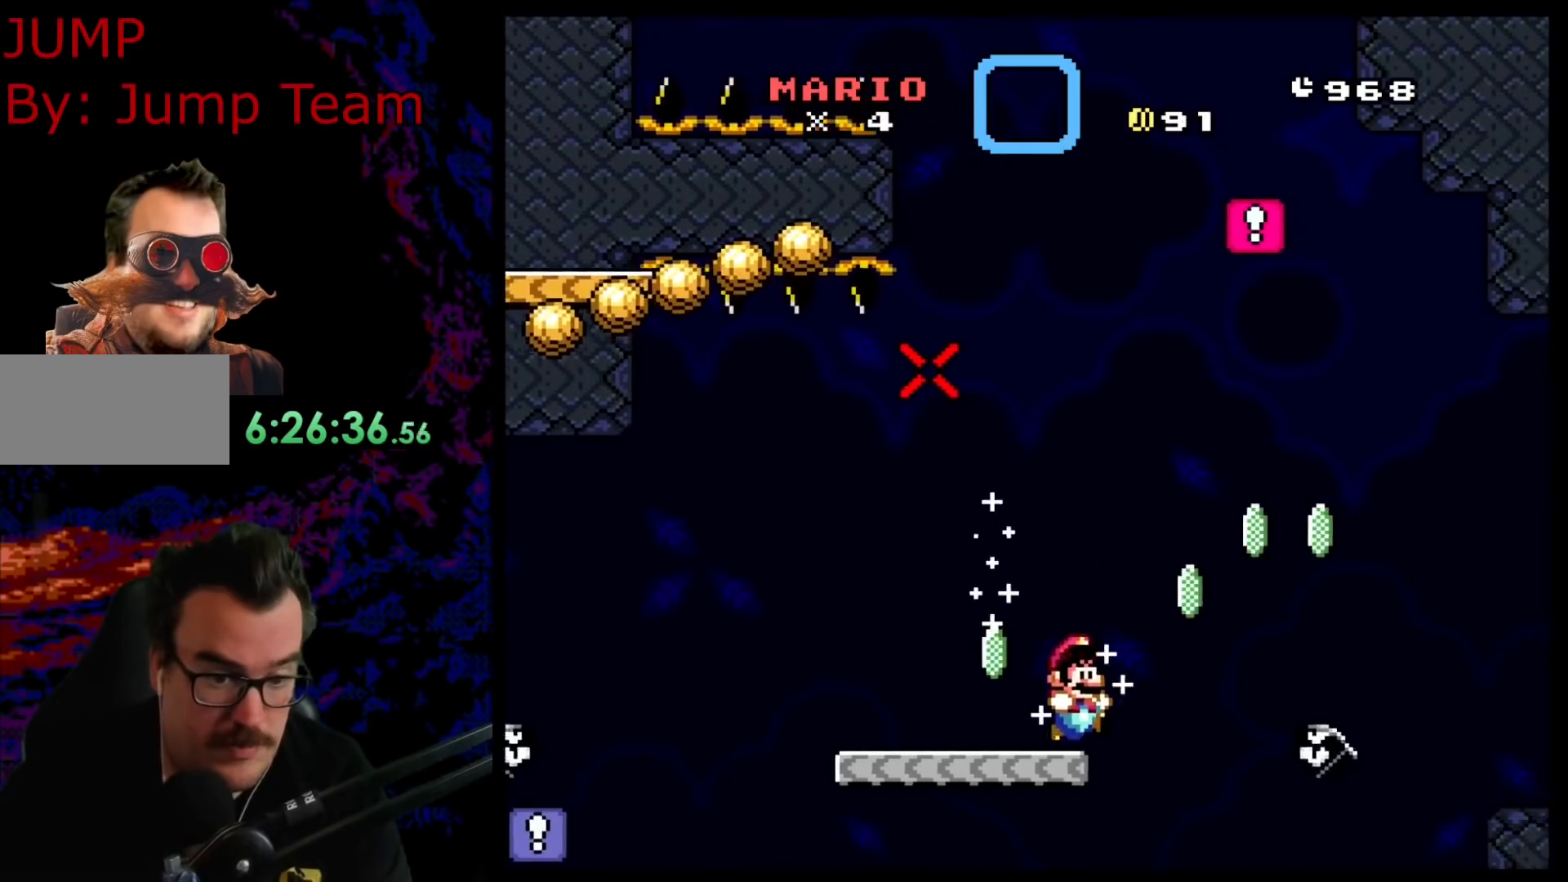
{"buttons": ["B", "Y", "DPAD_RIGHT"], "events": [[83, "B", "up"], [117, "DPAD_RIGHT", "down"], [133, "B", "down"]]}
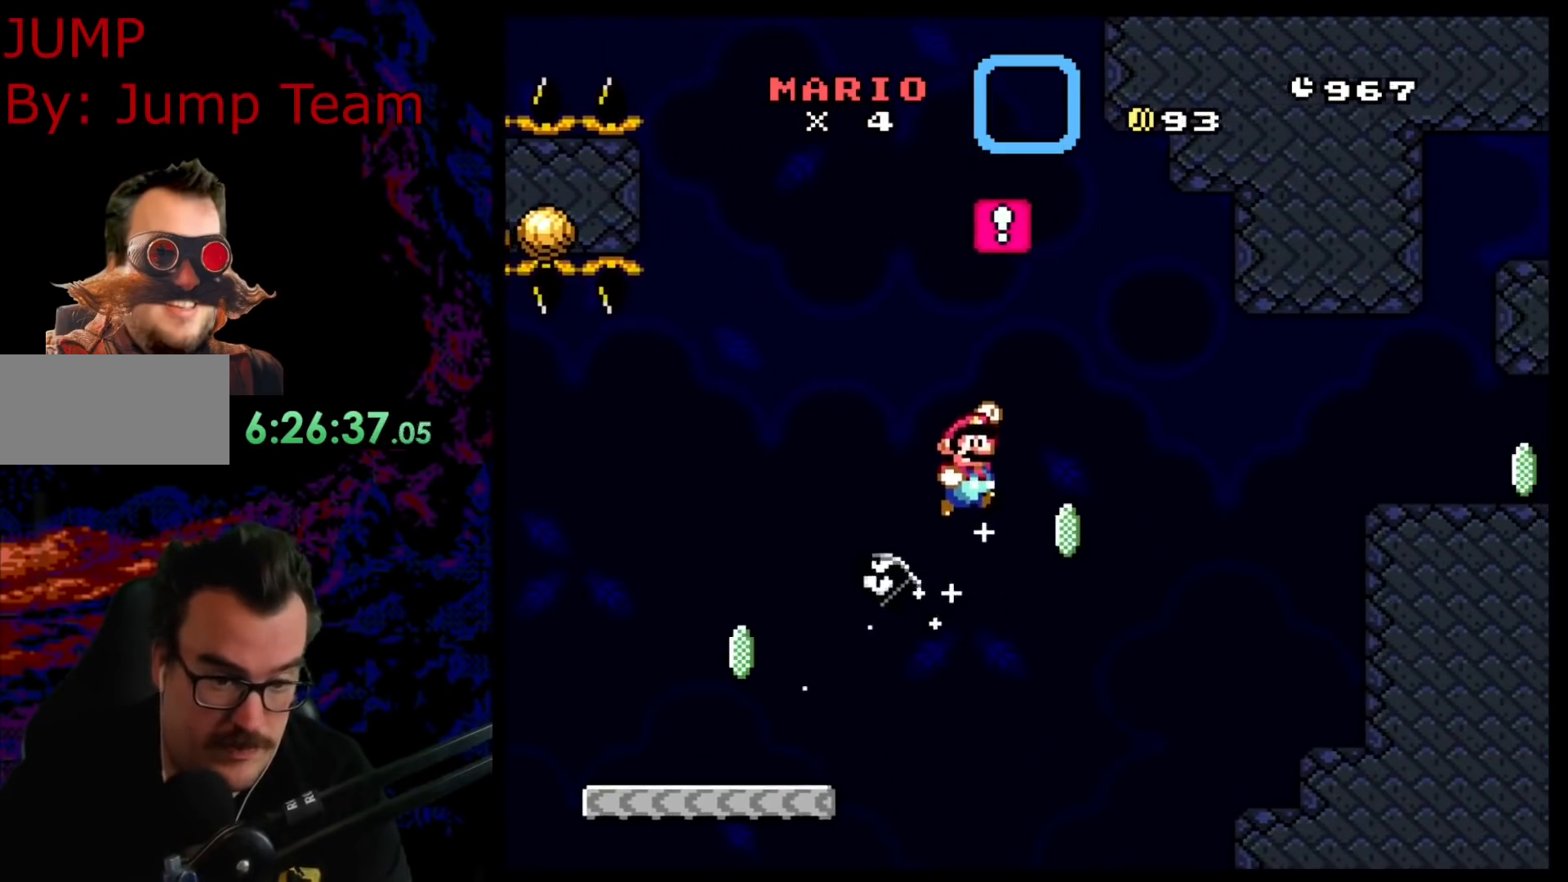
{"buttons": ["Y", "DPAD_RIGHT"], "events": [[433, "B", "up"]]}
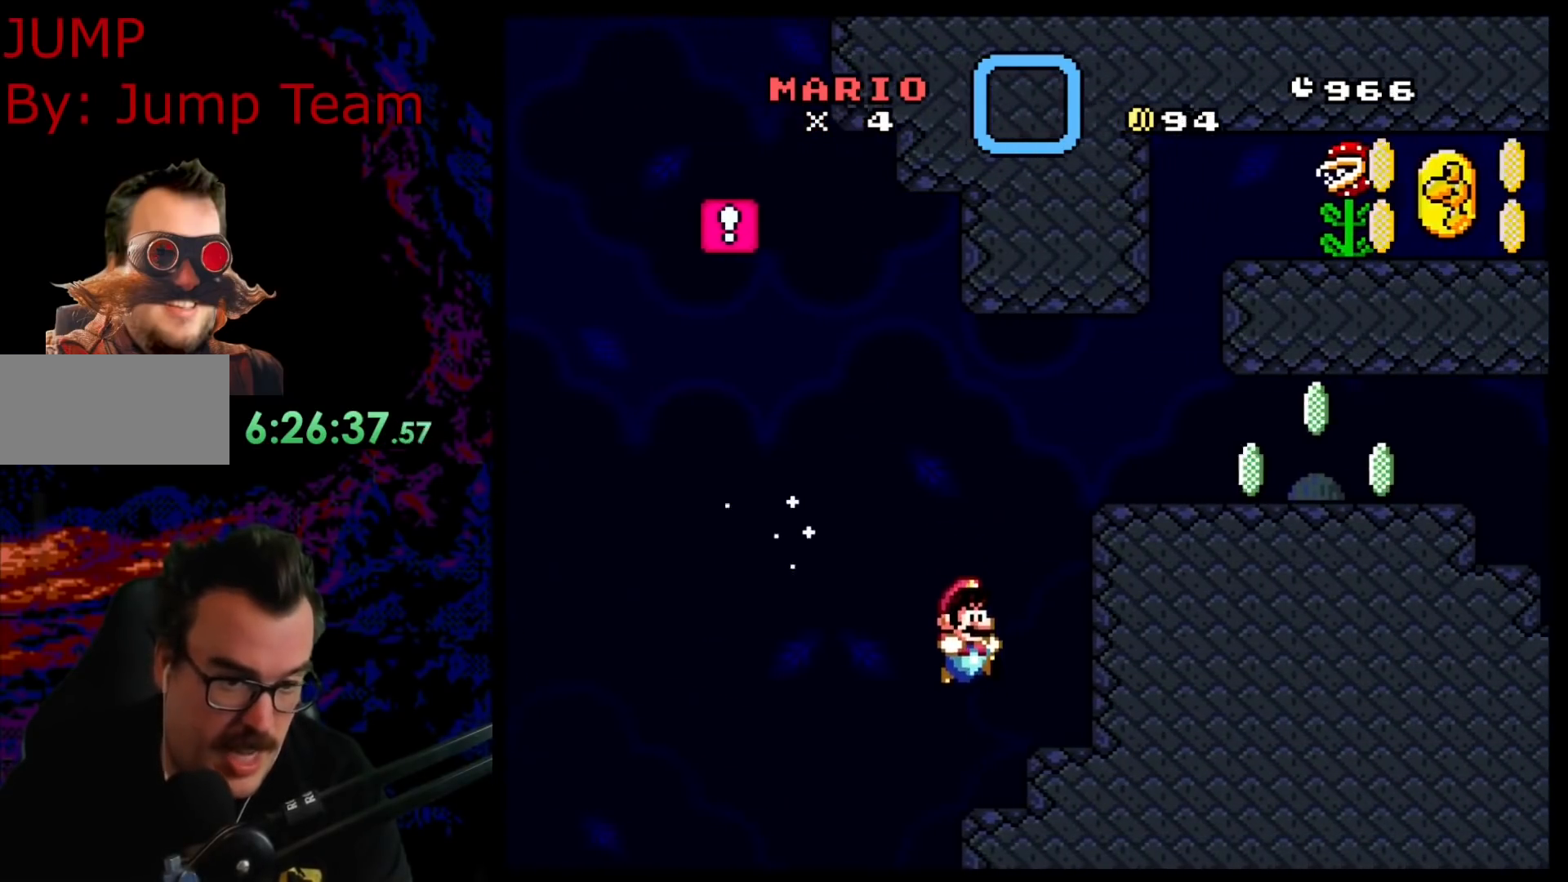
{"buttons": ["Y", "DPAD_RIGHT"], "events": [[250, "B", "down"], [333, "B", "up"], [383, "Y", "up"], [450, "Y", "down"]]}
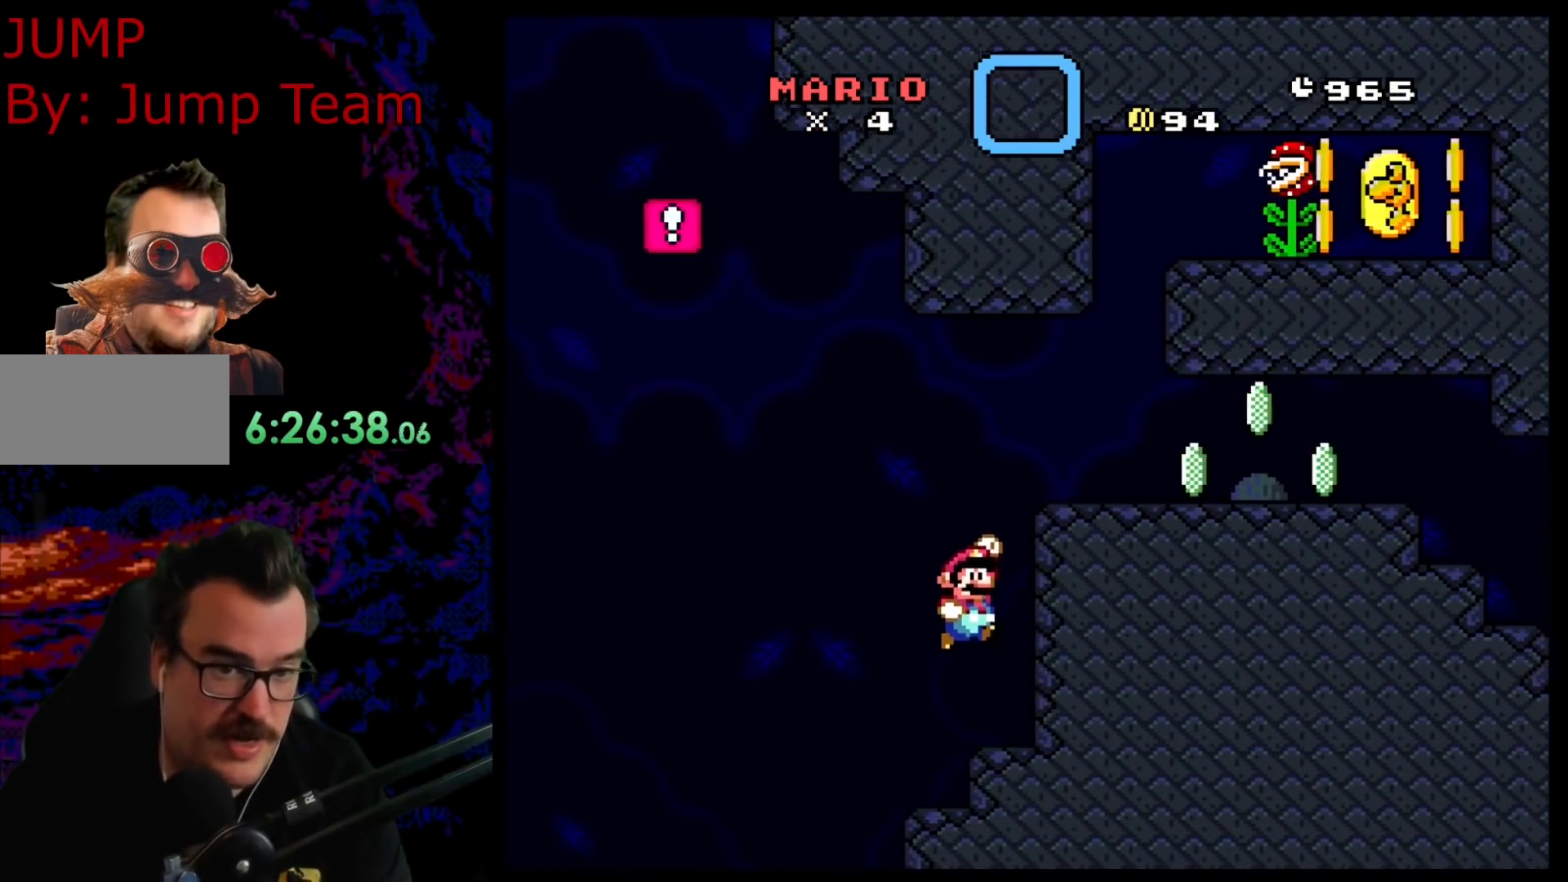
{"buttons": ["B", "Y"], "events": [[17, "DPAD_RIGHT", "up"], [283, "DPAD_LEFT", "down"], [467, "B", "down"], [483, "DPAD_LEFT", "up"]]}
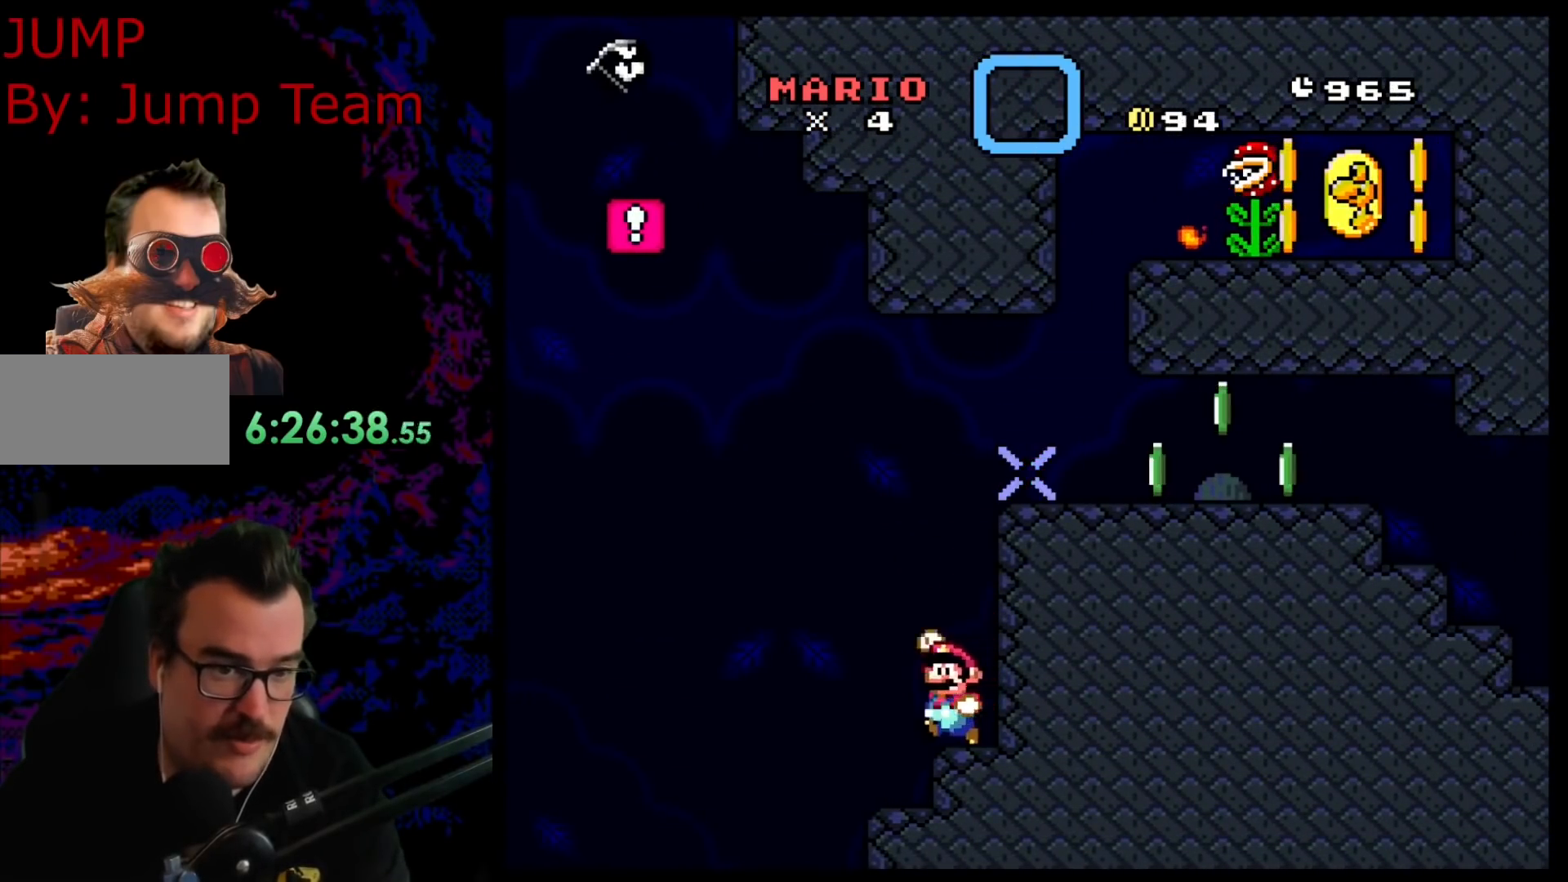
{"buttons": ["B", "Y", "DPAD_RIGHT"], "events": [[17, "DPAD_RIGHT", "down"]]}
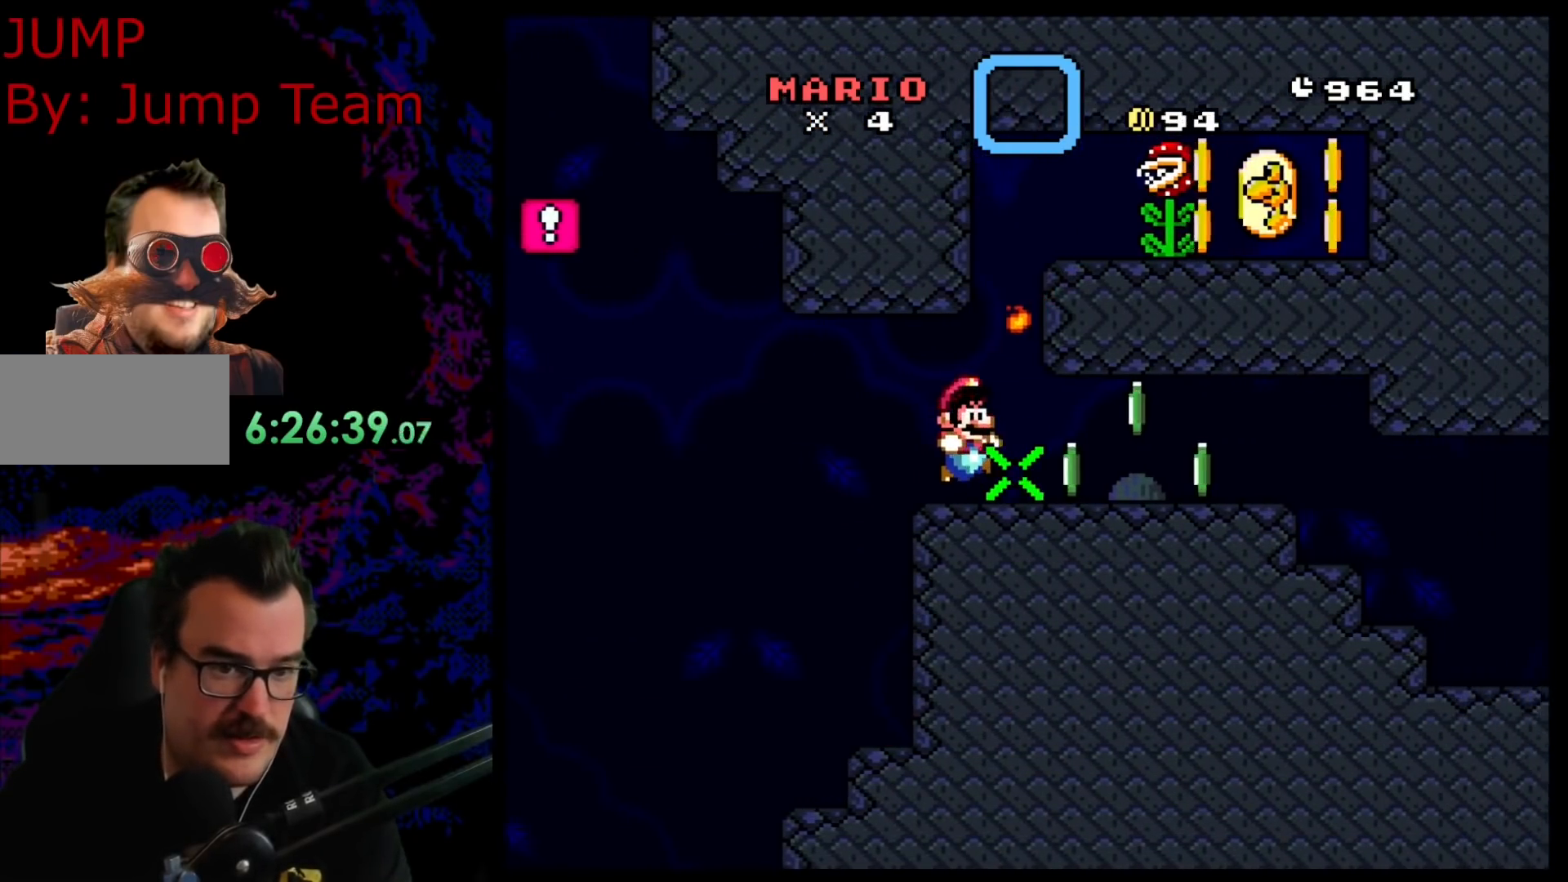
{"buttons": ["Y", "DPAD_LEFT"], "events": [[383, "B", "up"], [417, "DPAD_DOWN", "down"], [417, "DPAD_RIGHT", "up"], [433, "DPAD_DOWN", "up"], [433, "DPAD_LEFT", "down"]]}
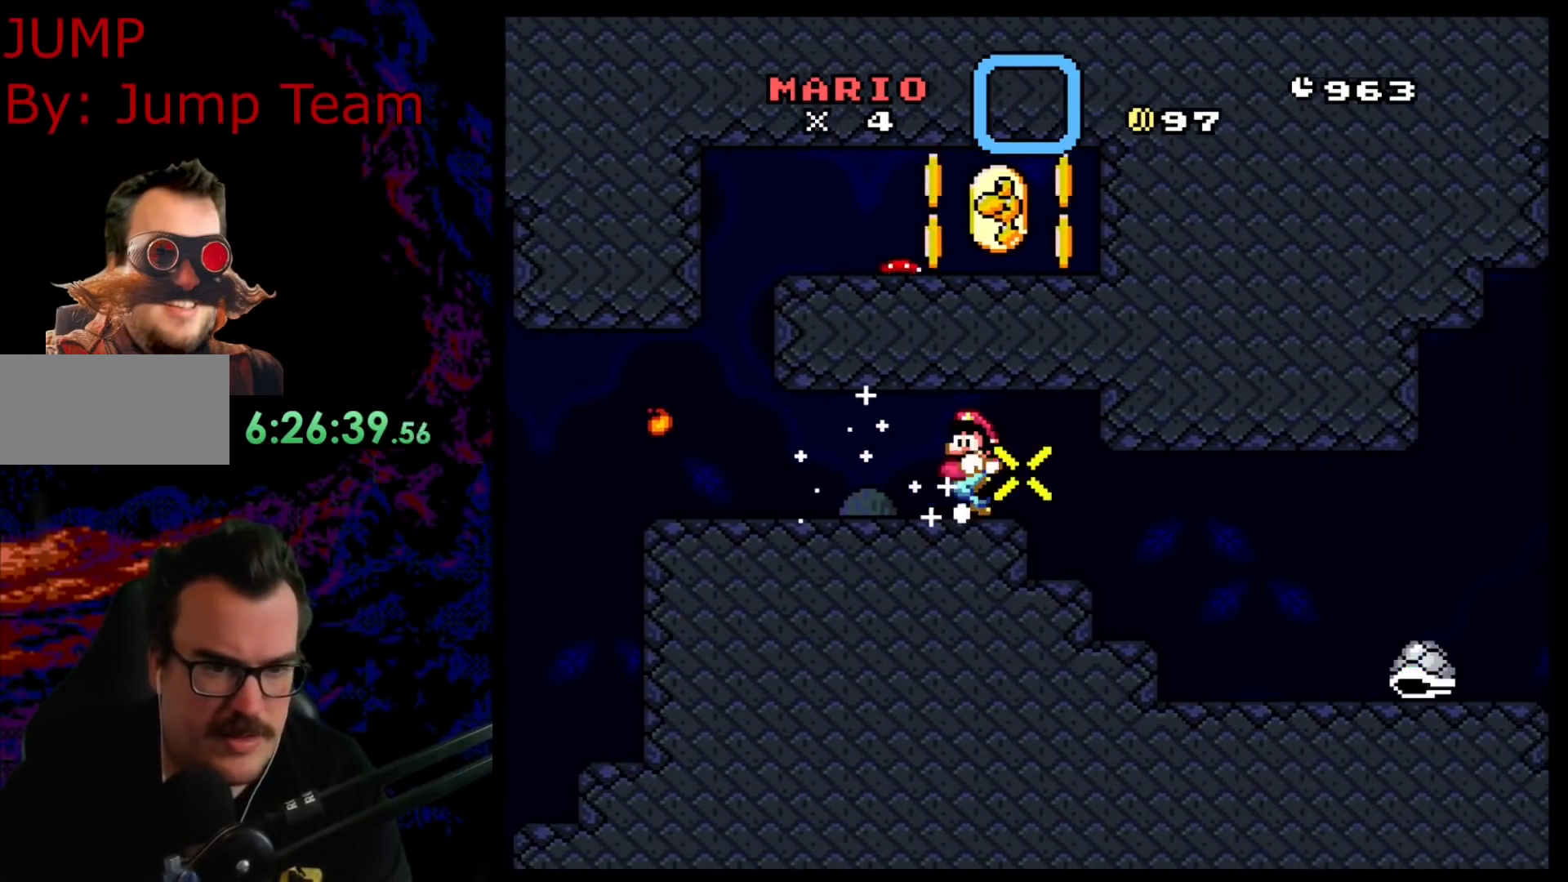
{"buttons": ["Y", "DPAD_LEFT"], "events": []}
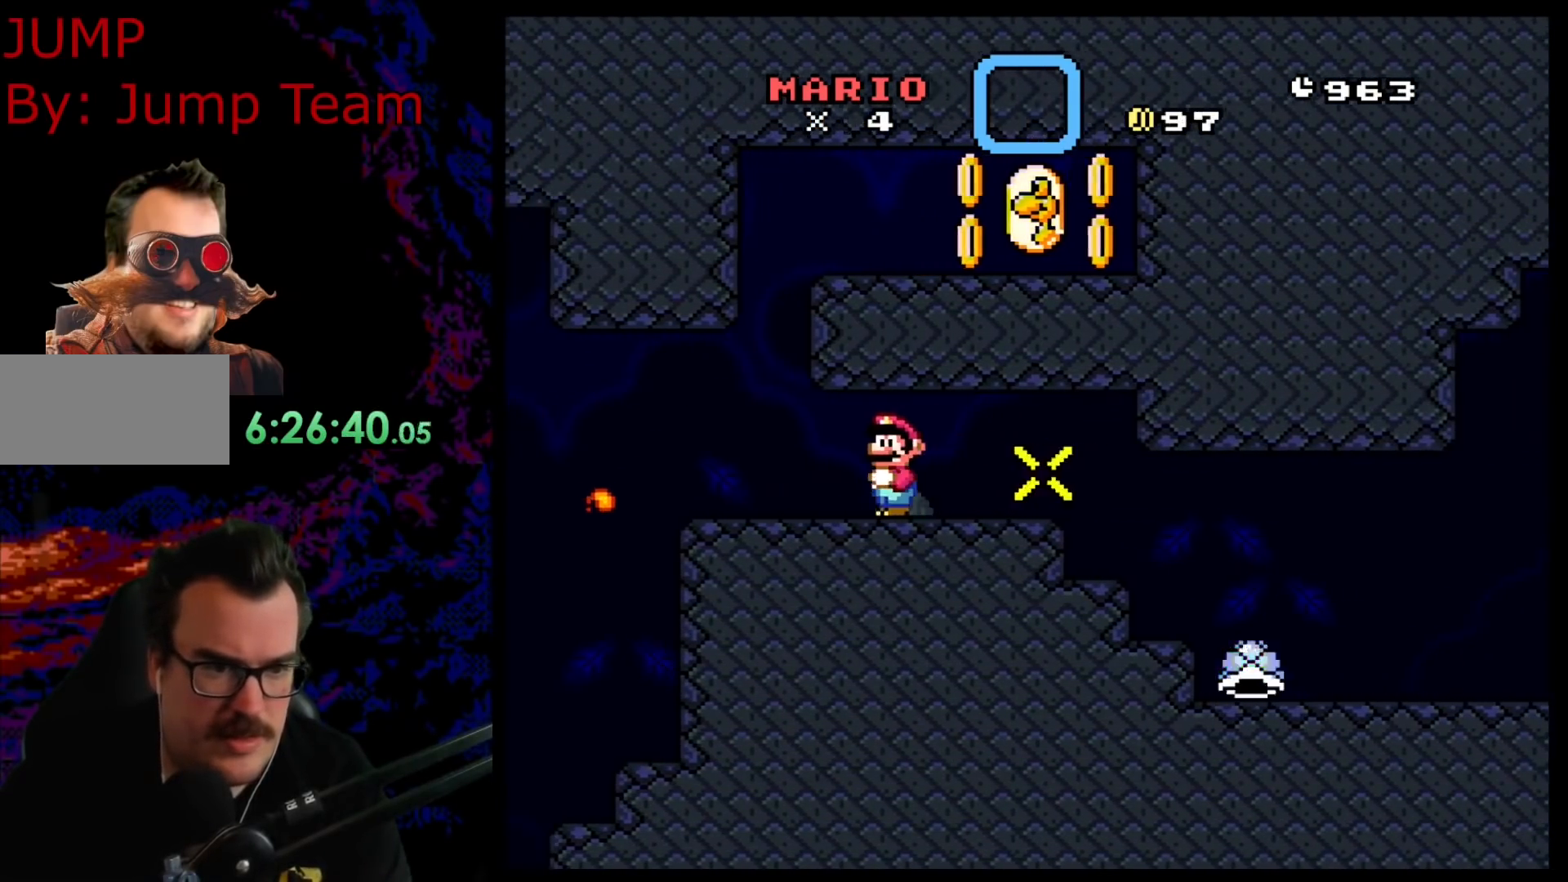
{"buttons": ["B", "Y", "DPAD_RIGHT"], "events": [[33, "DPAD_DOWN", "down"], [83, "DPAD_LEFT", "up"], [100, "B", "down"], [100, "DPAD_RIGHT", "down"], [167, "DPAD_DOWN", "up"]]}
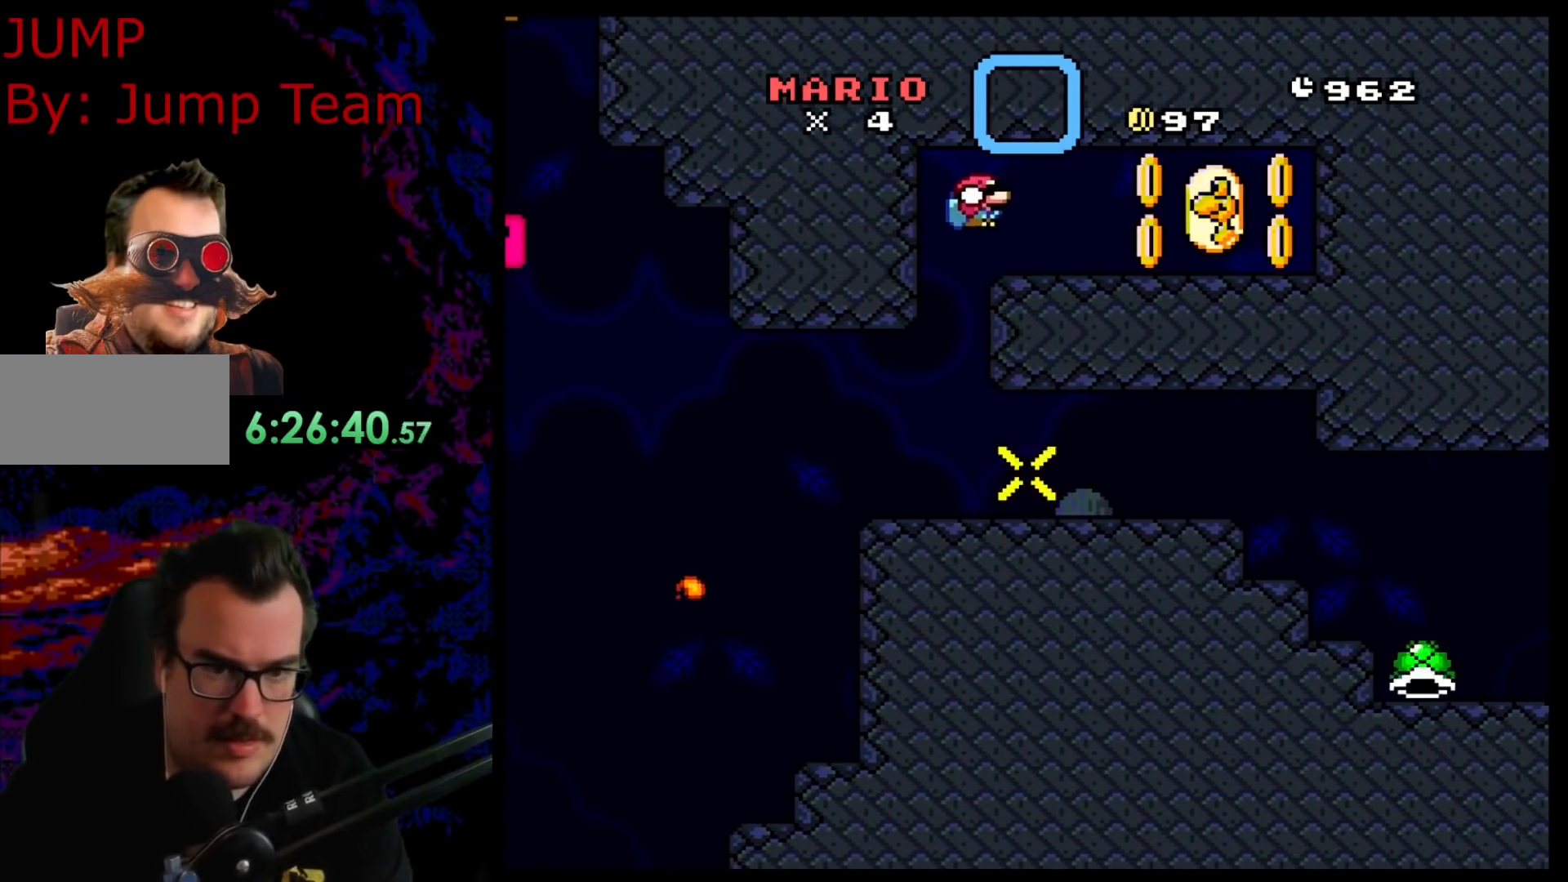
{"buttons": ["Y", "DPAD_RIGHT"], "events": [[450, "B", "up"]]}
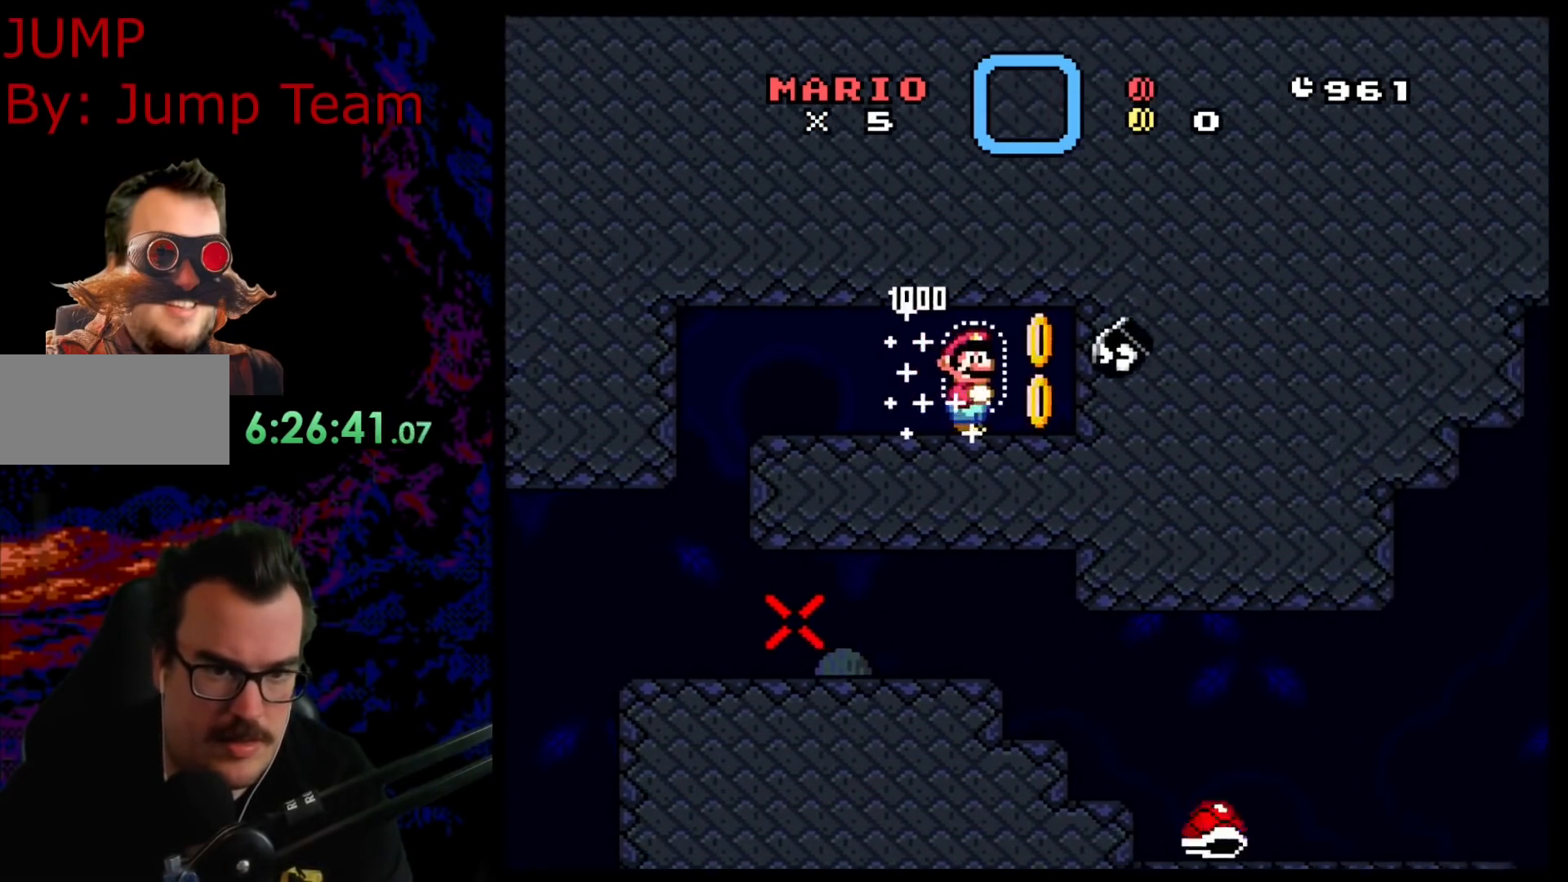
{"buttons": ["Y", "DPAD_LEFT"], "events": [[100, "DPAD_DOWN", "down"], [233, "B", "down"], [367, "DPAD_RIGHT", "up"], [383, "DPAD_LEFT", "down"], [417, "DPAD_DOWN", "up"], [450, "B", "up"]]}
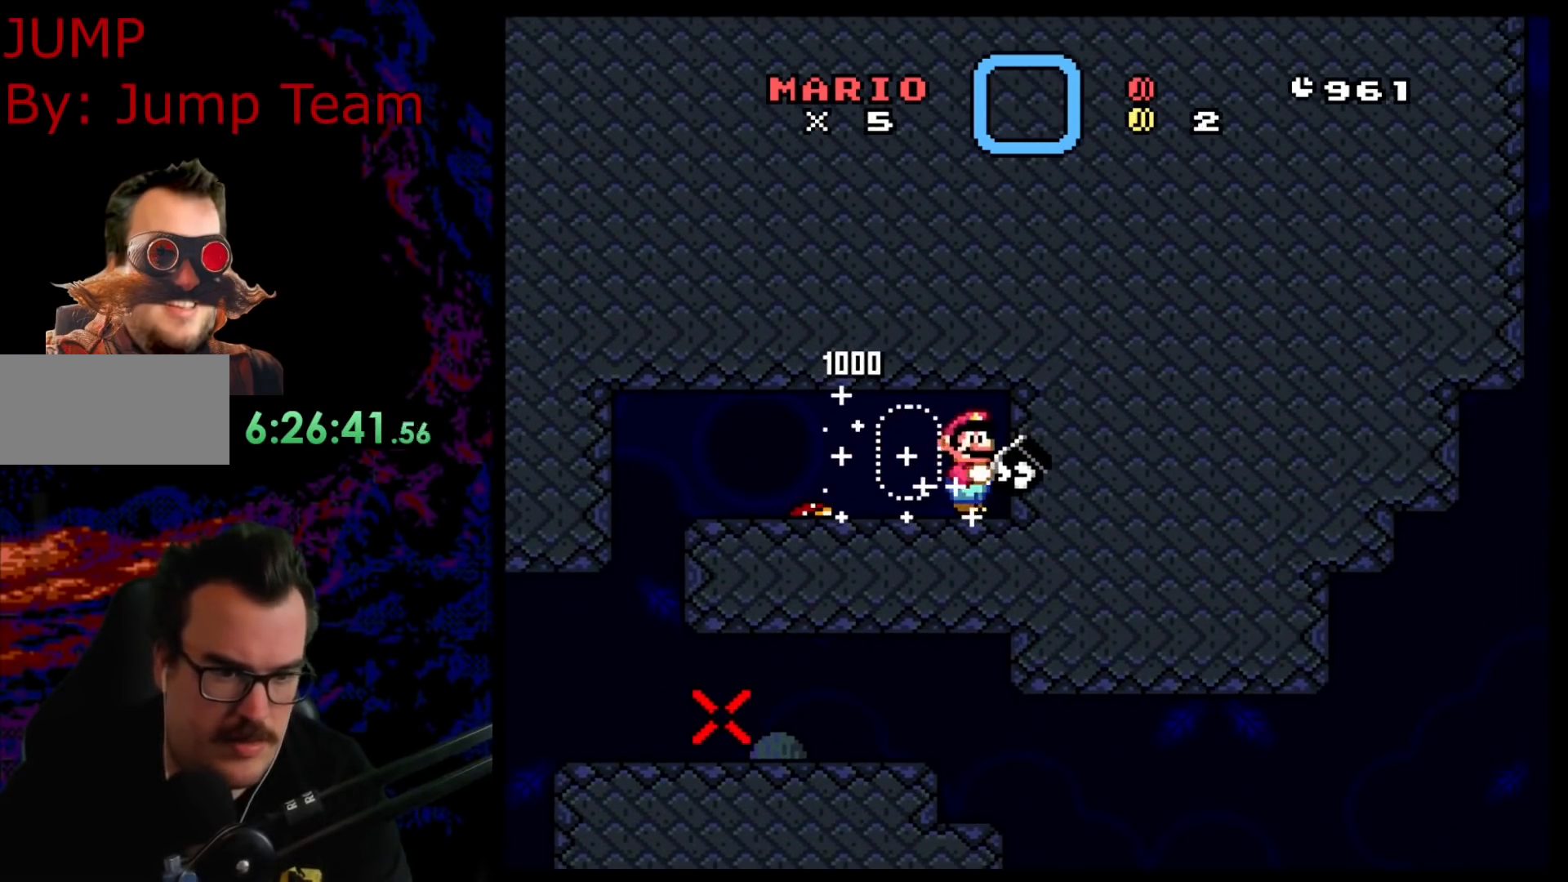
{"buttons": ["Y", "DPAD_LEFT"], "events": []}
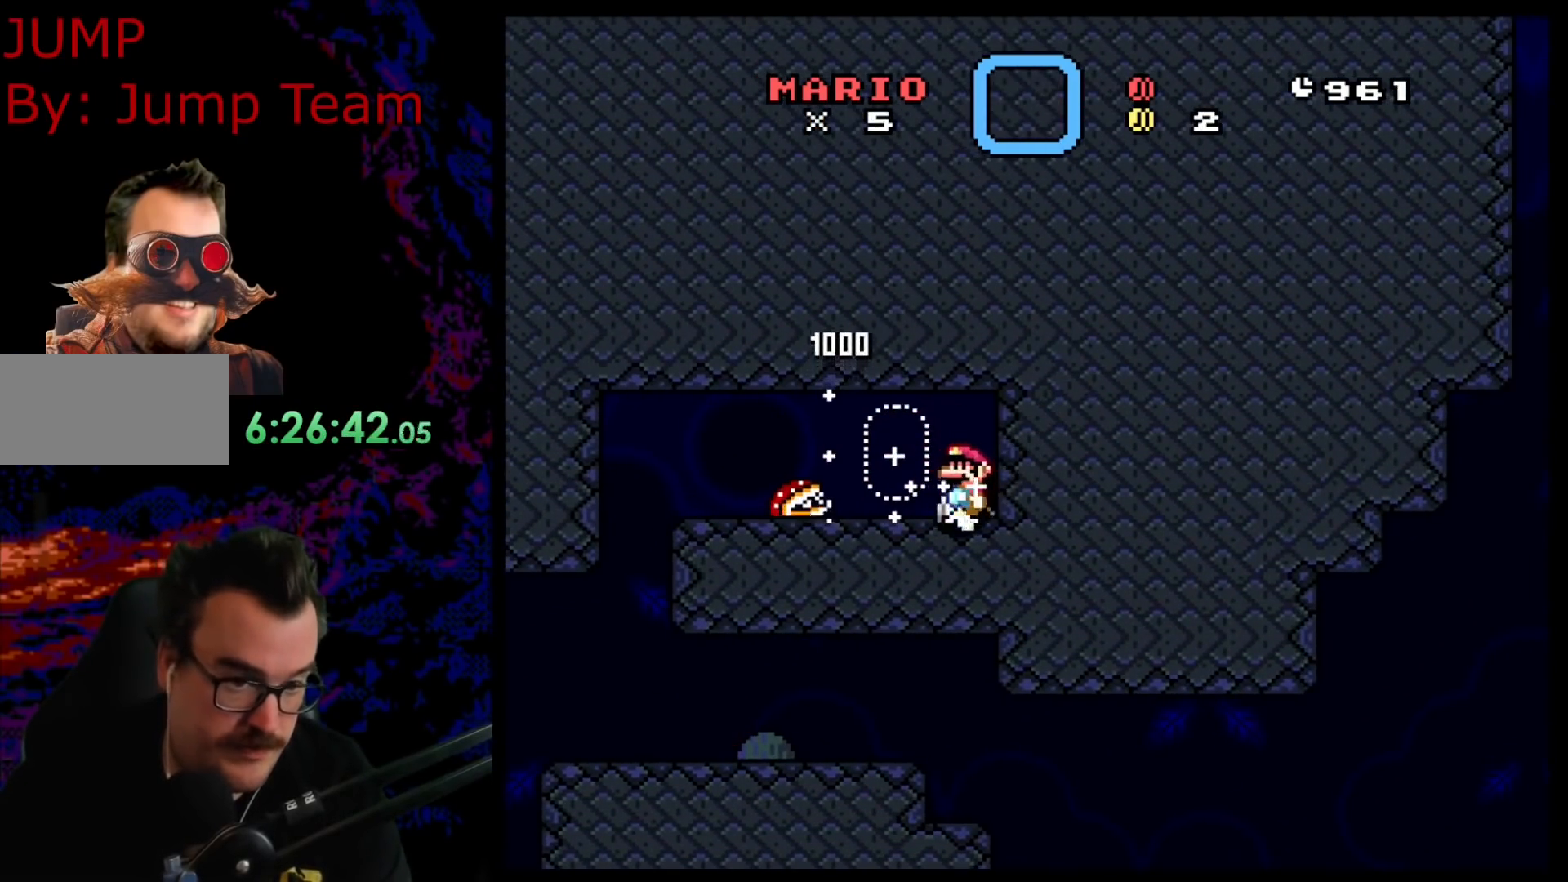
{"buttons": ["Y", "DPAD_LEFT"], "events": []}
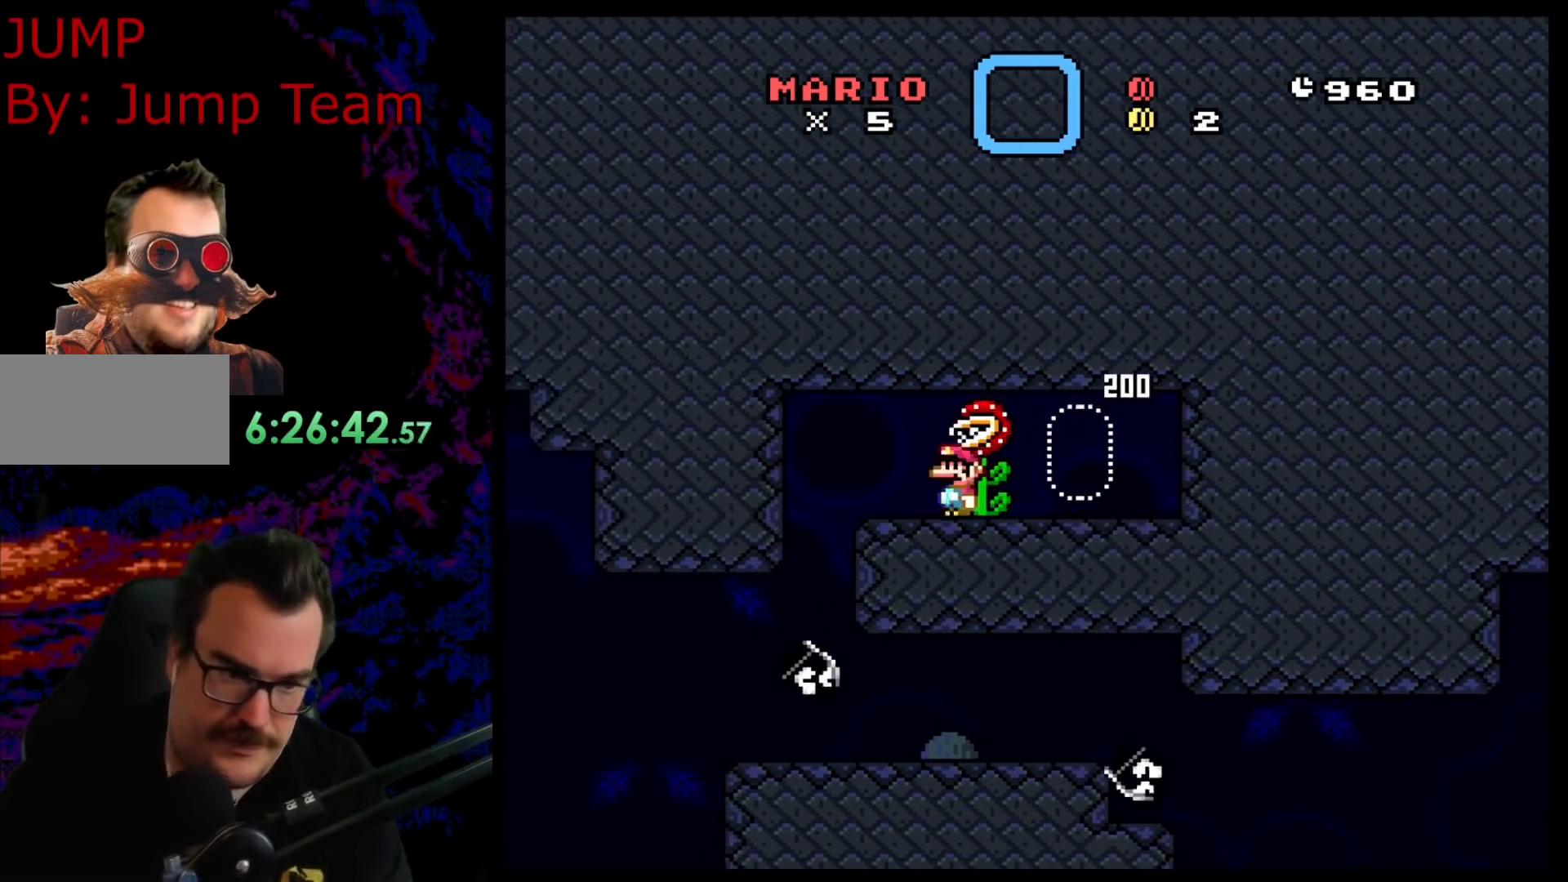
{"buttons": ["Y", "DPAD_RIGHT"], "events": [[267, "DPAD_LEFT", "up"], [300, "DPAD_RIGHT", "down"]]}
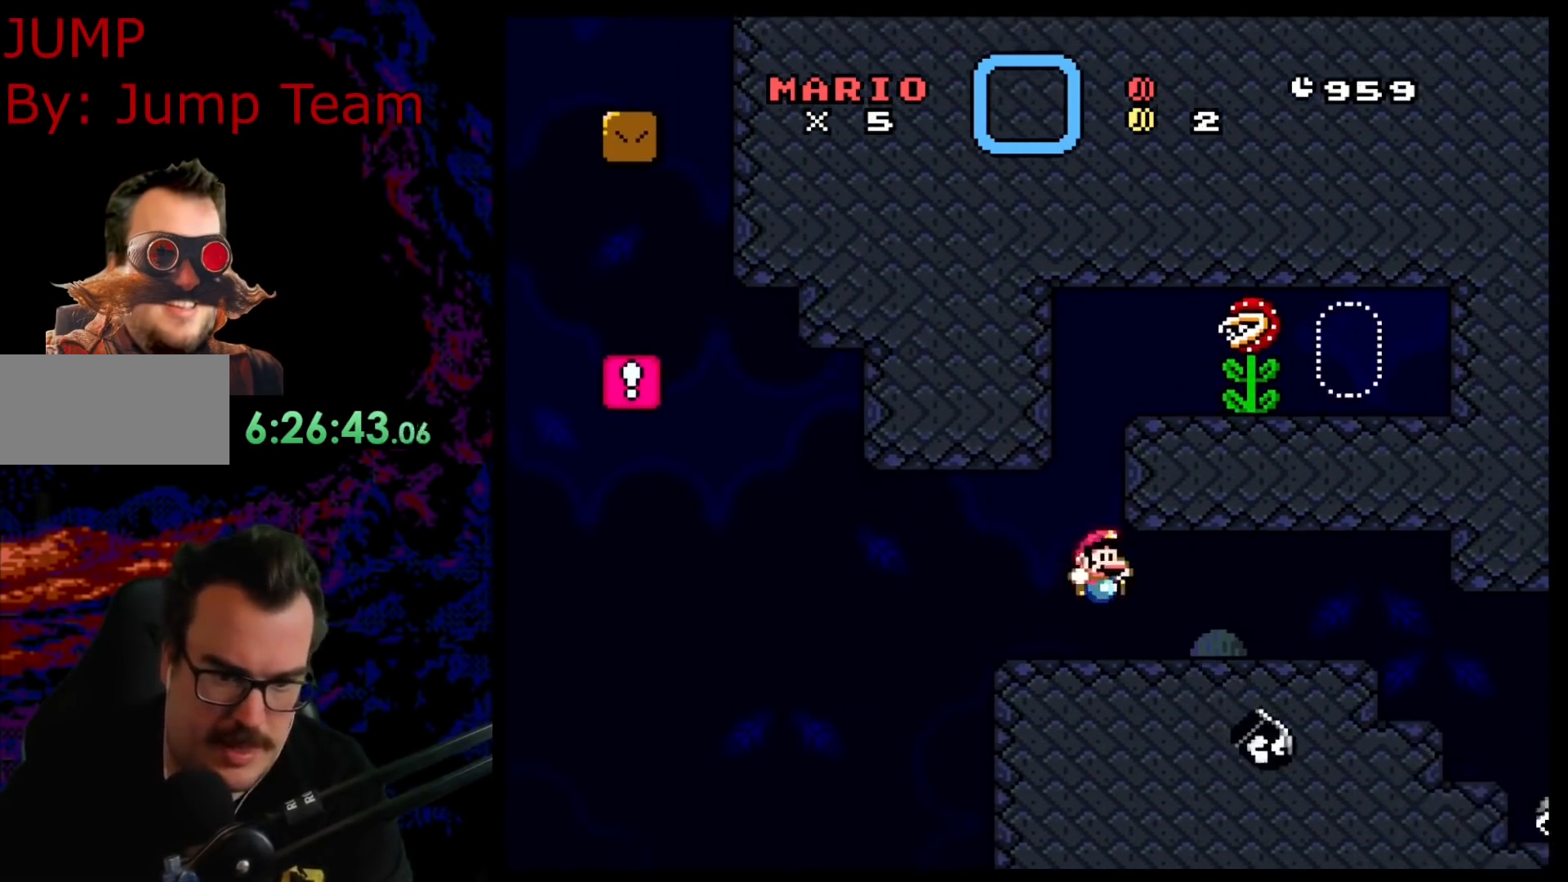
{"buttons": ["X", "DPAD_RIGHT"], "events": [[167, "X", "down"], [167, "Y", "up"]]}
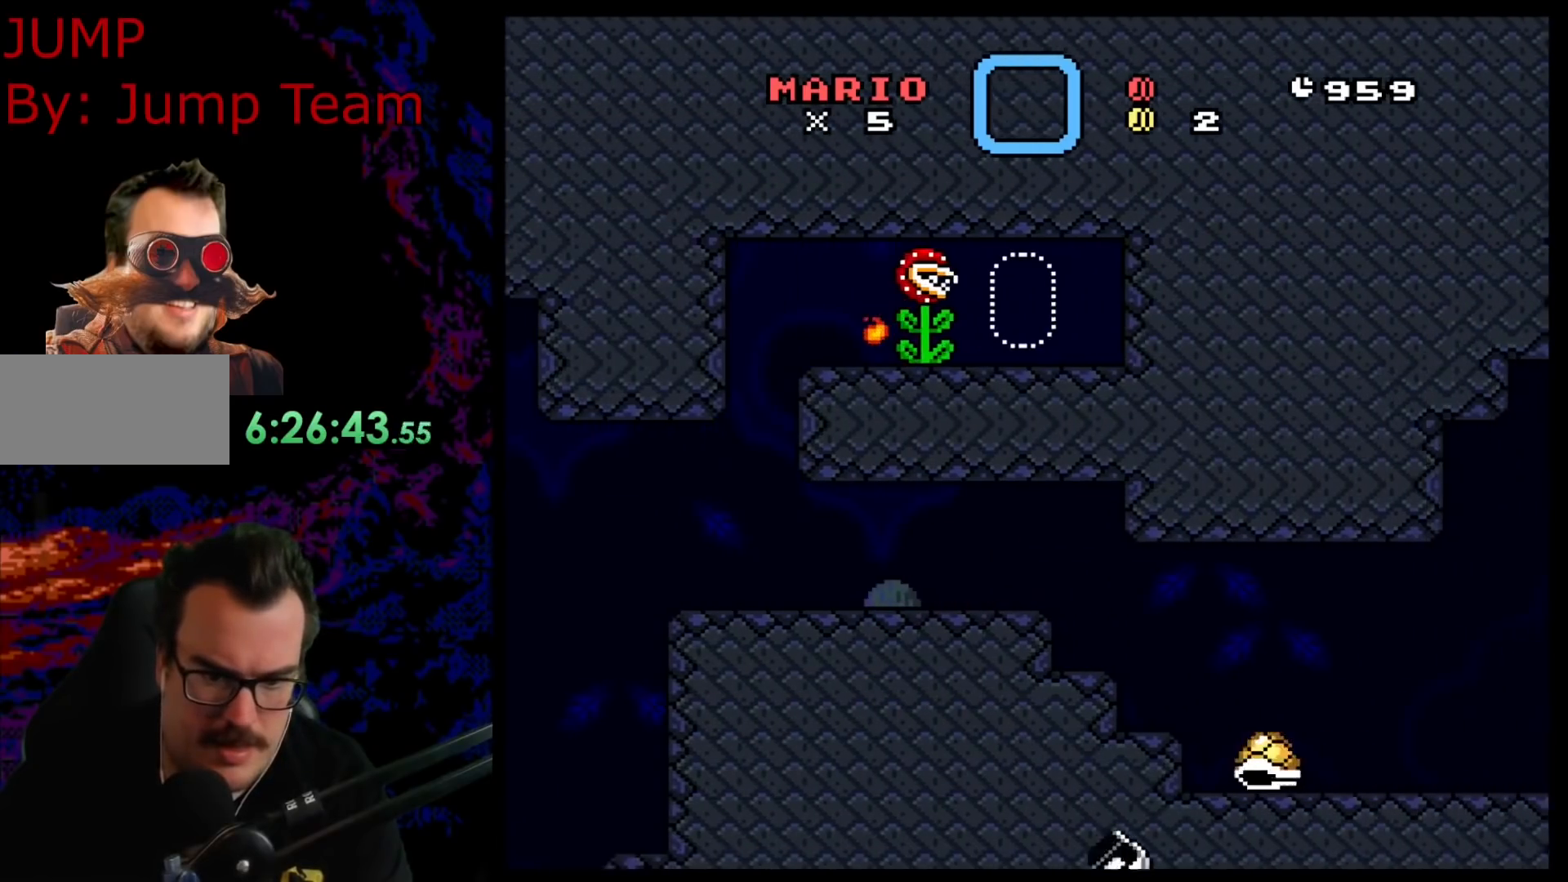
{"buttons": ["X"], "events": [[167, "DPAD_LEFT", "down"], [167, "DPAD_RIGHT", "up"], [400, "DPAD_LEFT", "up"]]}
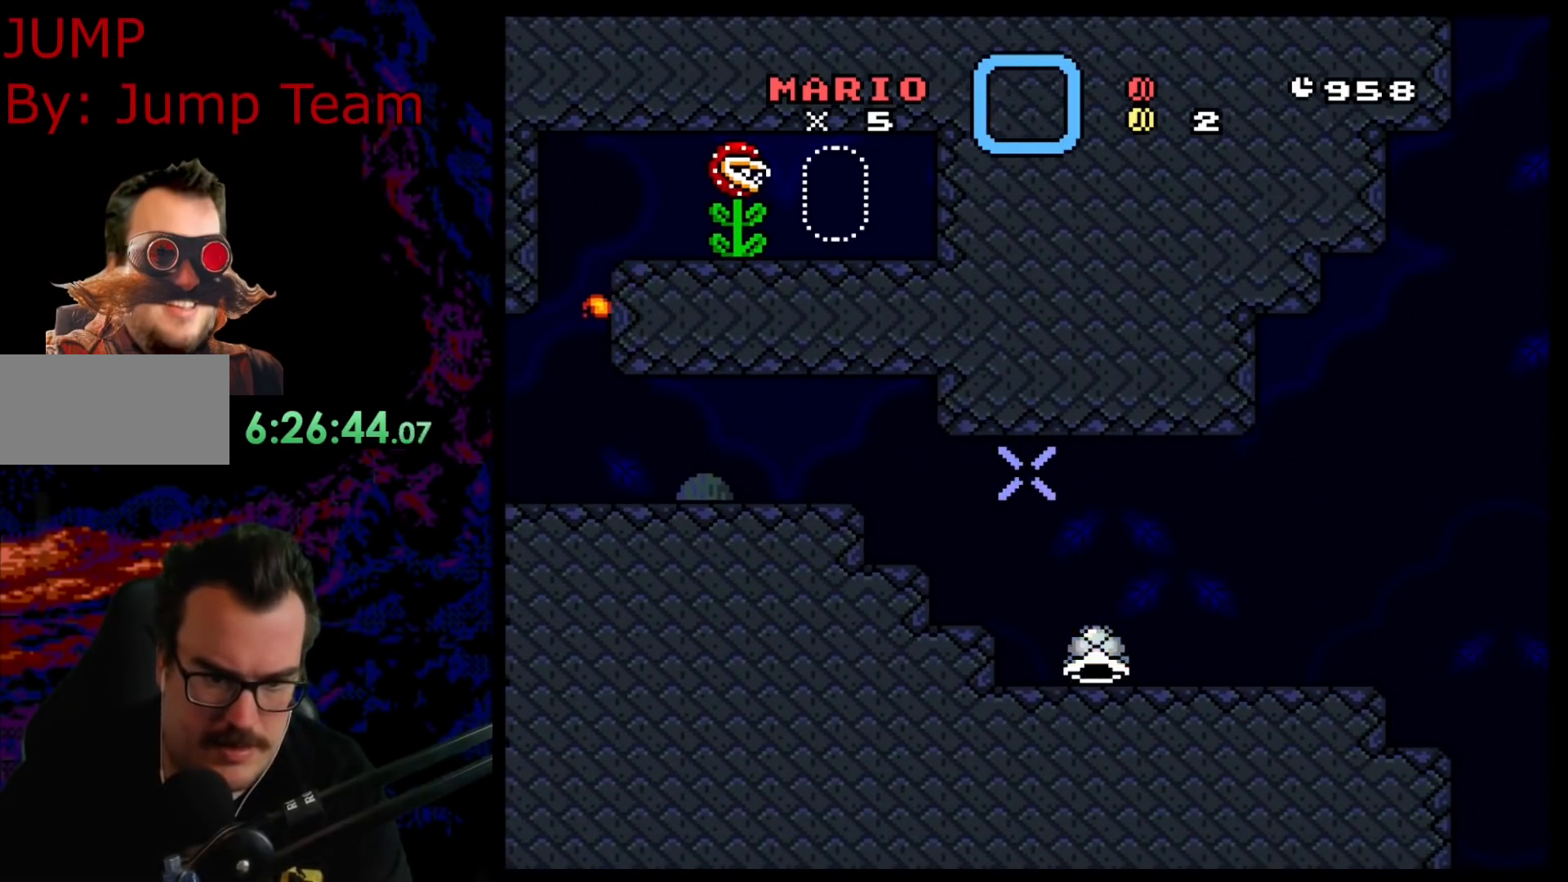
{"buttons": ["A", "X", "DPAD_RIGHT"], "events": [[33, "A", "down"], [33, "DPAD_RIGHT", "down"]]}
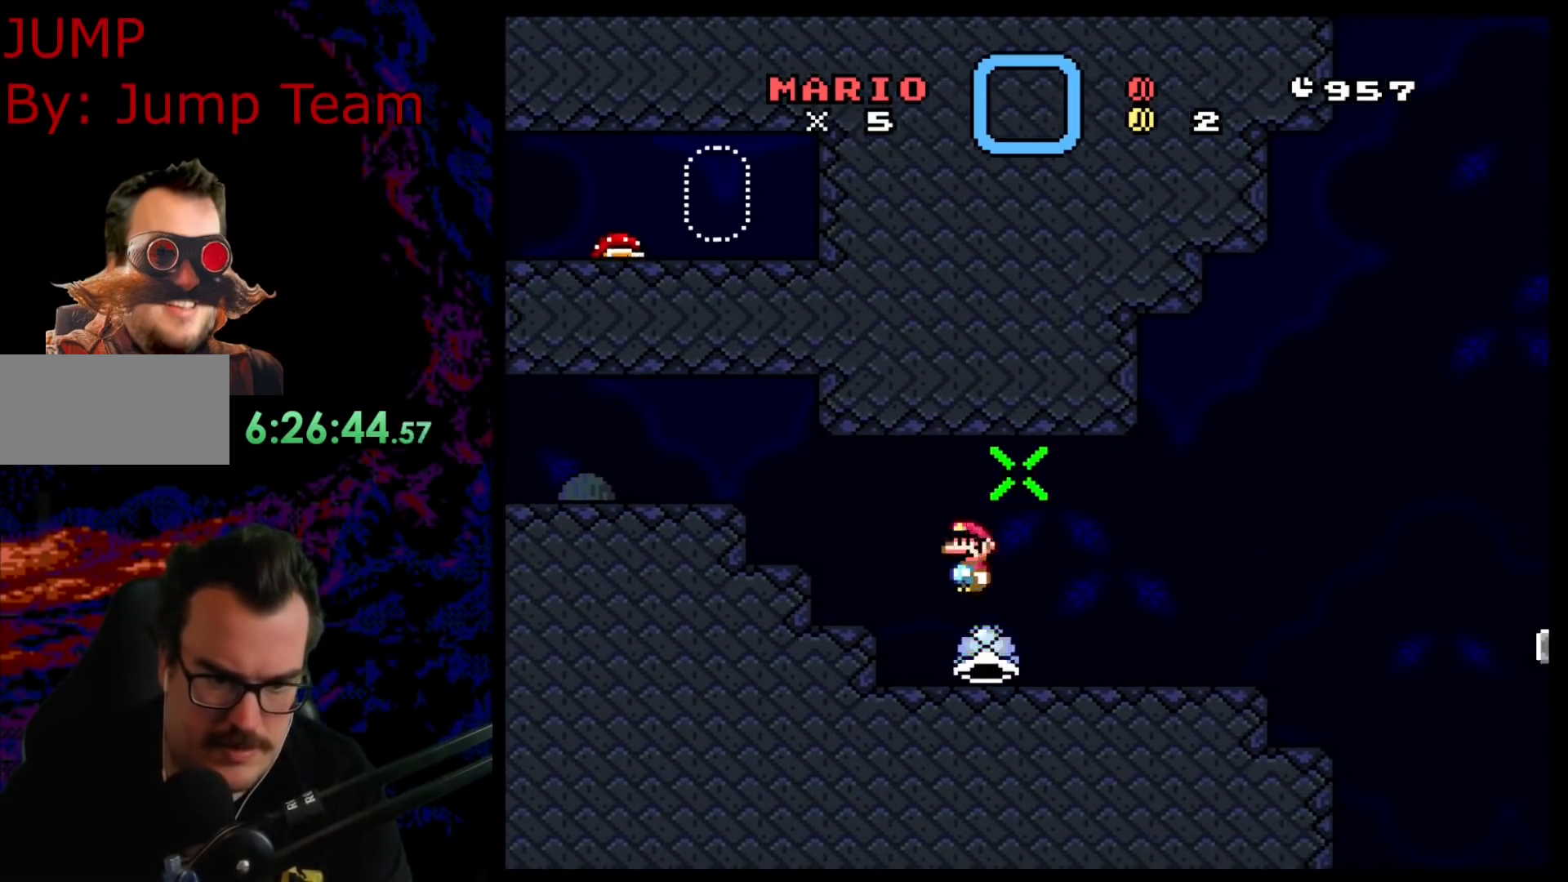
{"buttons": ["B", "Y", "DPAD_RIGHT"], "events": [[67, "A", "up"], [183, "X", "up"], [183, "Y", "down"], [317, "B", "down"]]}
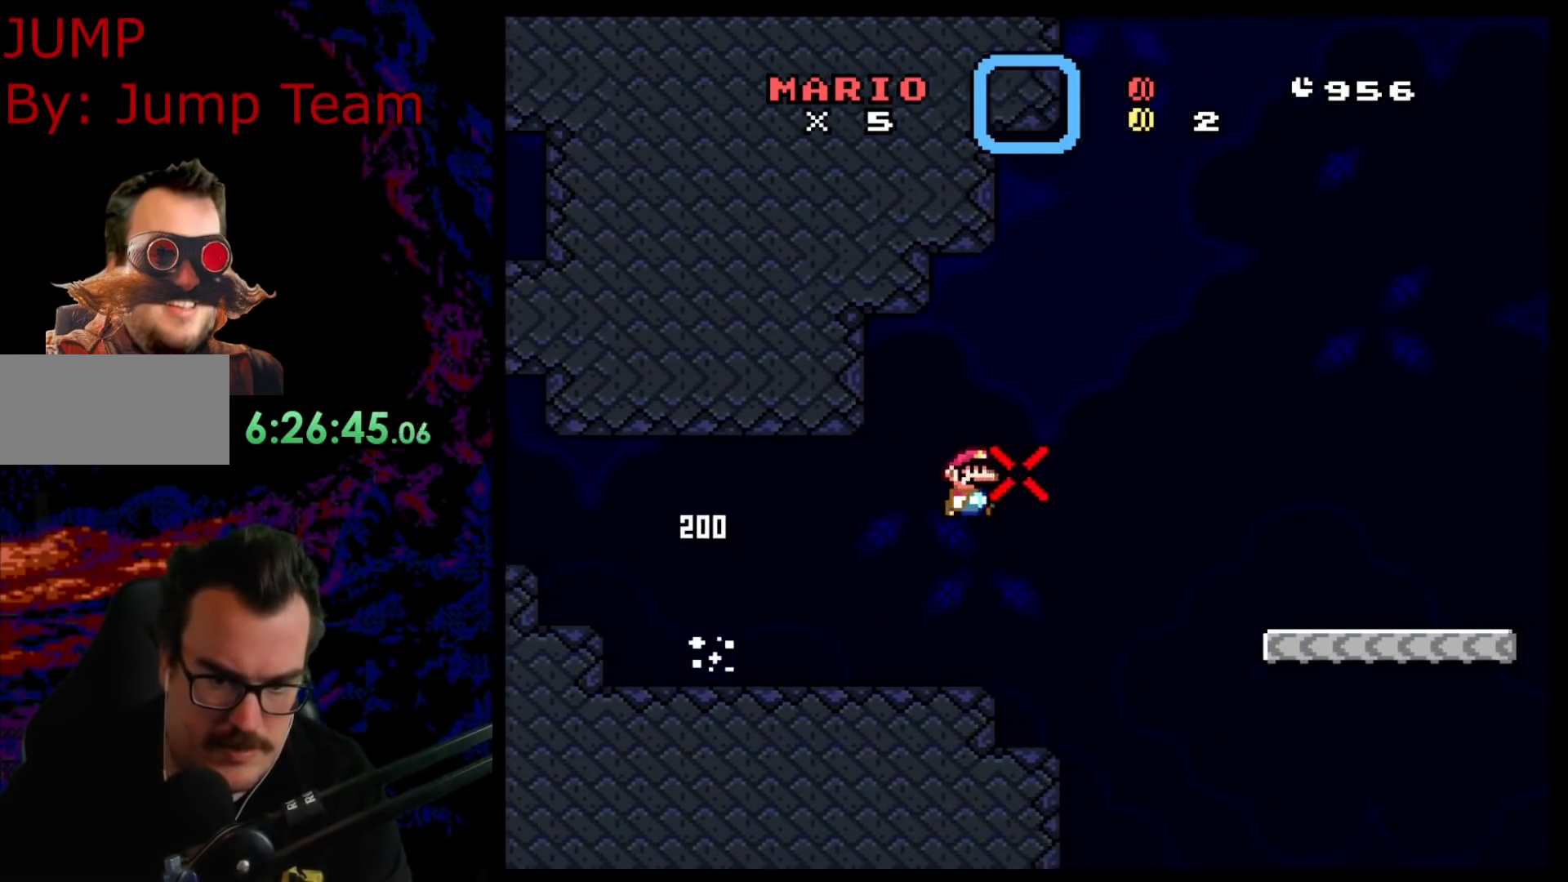
{"buttons": ["Y", "DPAD_RIGHT"], "events": [[417, "B", "up"]]}
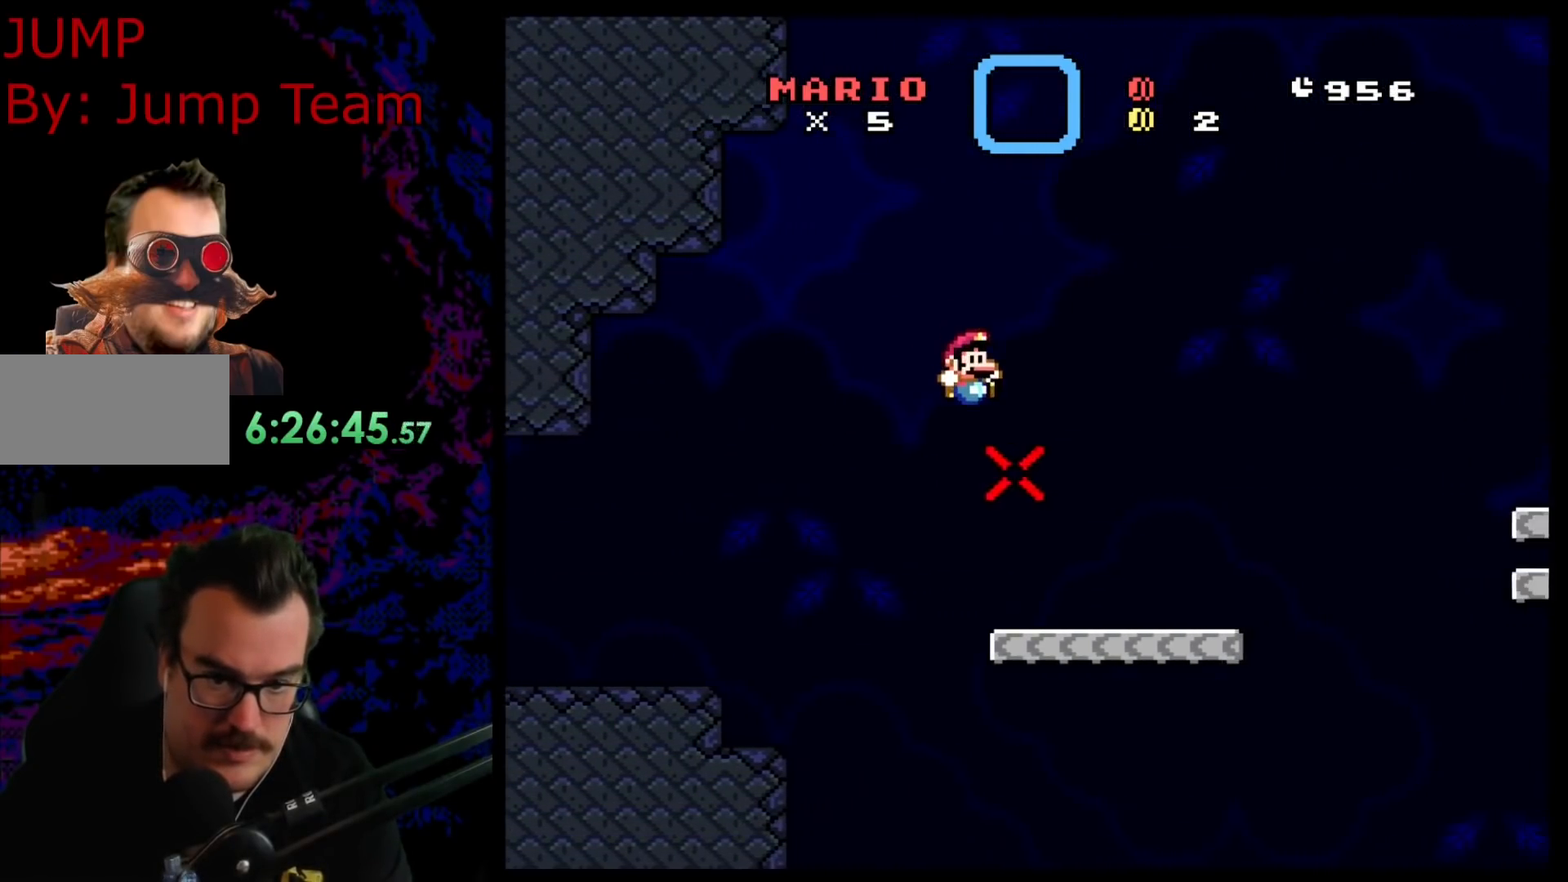
{"buttons": ["Y", "DPAD_RIGHT"], "events": [[283, "B", "down"], [467, "B", "up"]]}
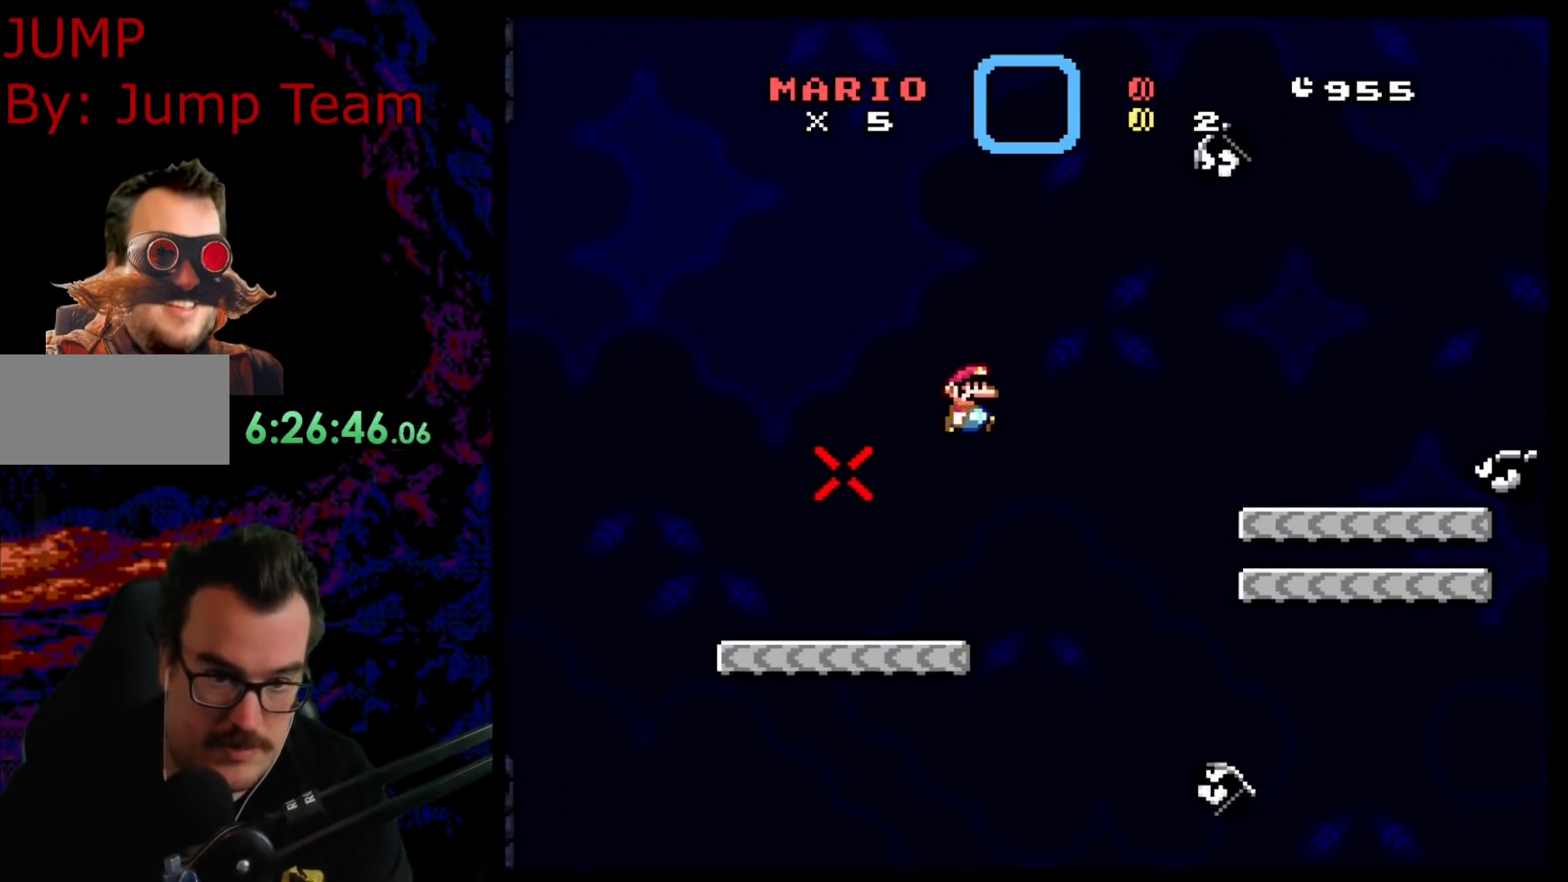
{"buttons": ["B", "Y", "DPAD_RIGHT"], "events": [[133, "B", "down"]]}
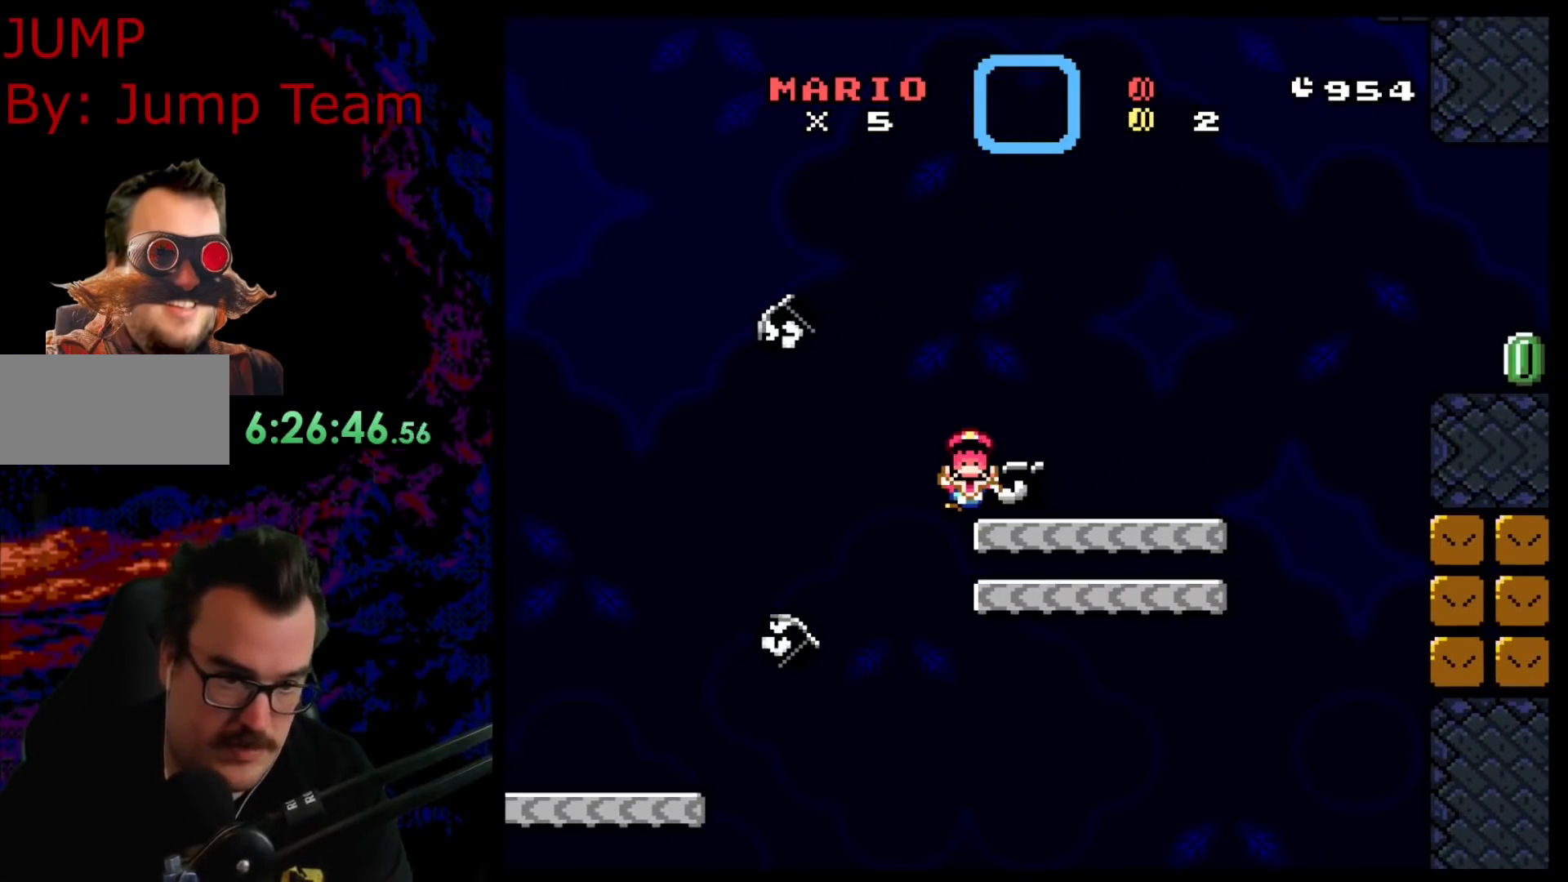
{"buttons": ["B", "Y"], "events": [[400, "DPAD_RIGHT", "up"]]}
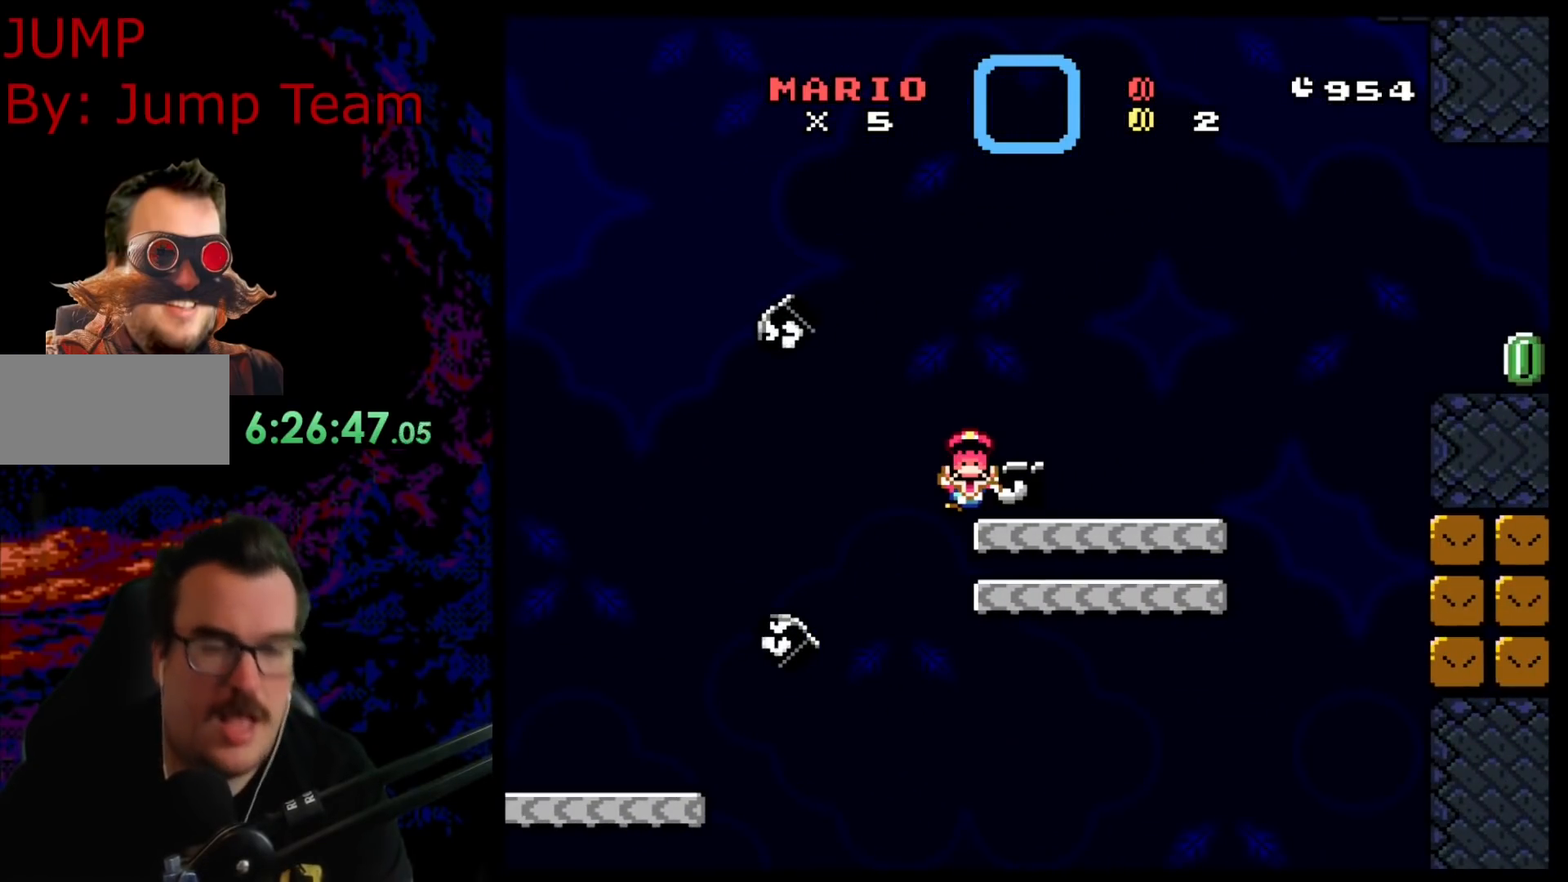
{"buttons": [], "events": [[200, "Y", "up"], [250, "B", "up"]]}